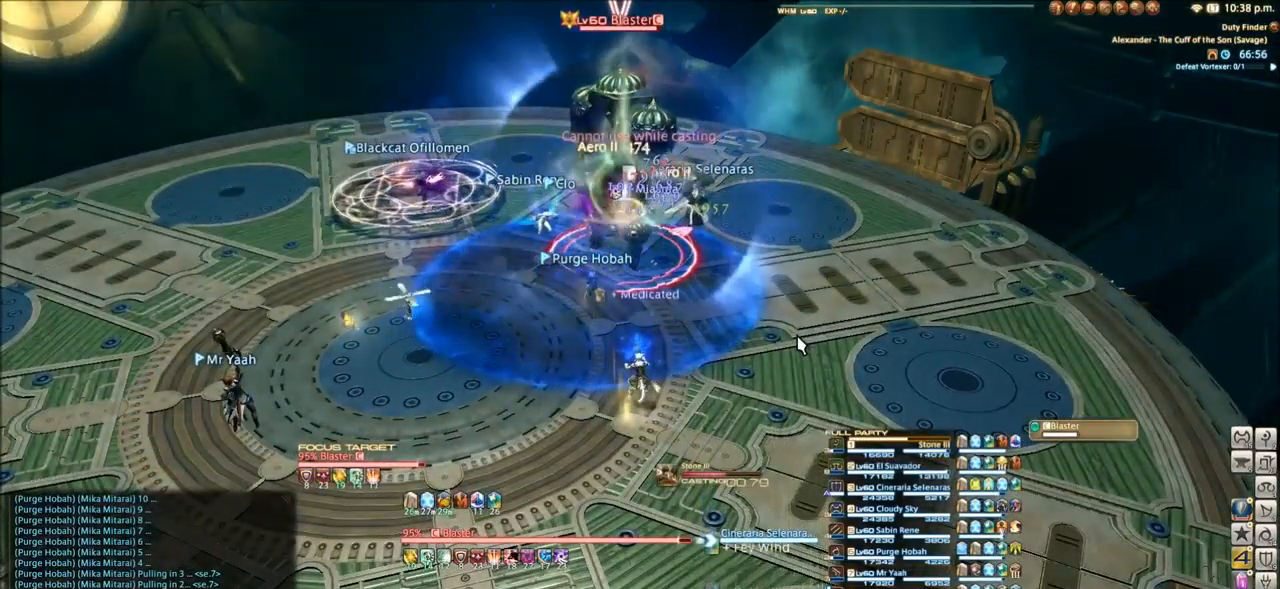
Gameplay with keyboard; each line is a JSON object with the keys held at the frame after it. "events" lists presses ("down") and releases ("up") of ".", "/", "0", "1", "2", "3", "4", "5", "6", "7", "8", "9", "a", "alt_l", "alt_r", "b", "backslash", "backspace", "c", "caps_lock", "comma", "ctrl_l", "ctrl_r", "d", "e", "equals", "escape", "f", "f1", "f10", "f11", "f12", "f2", "f3", "f4", "f5", "f6", "f7", "f8", "f9", "g", "h", "i", "j", "k", "l", "lbracket", "m", "minus", "n", "o", "p", "q", "quote", "r", "rbracket", "return", "s", "semicolon", "shift_l", "shift_r", "space", "super_l", "super_r", "t", "tab", "tilde", "u", "v", "w", "x", "y" and "z" between this image and that frame as [ms after this image, input, new state], when the widget could be followed in between. No other keys are recorded. Mouse input is not recorded.
{"keys": [], "events": []}
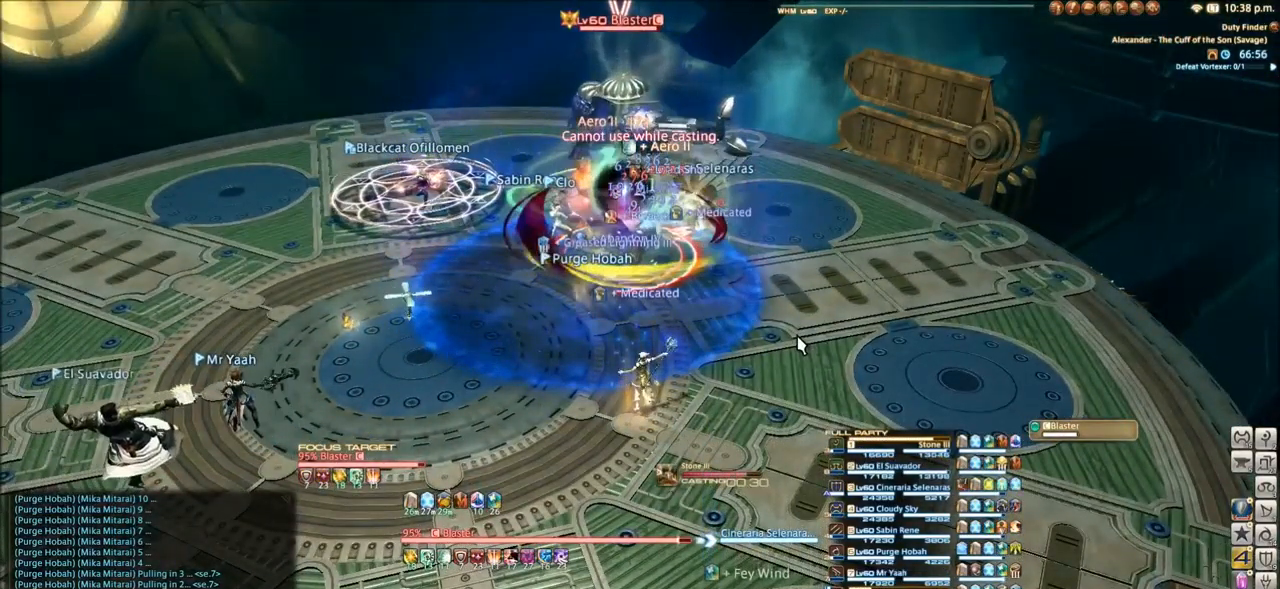
{"keys": [], "events": [[367, "d", "down"], [467, "d", "up"]]}
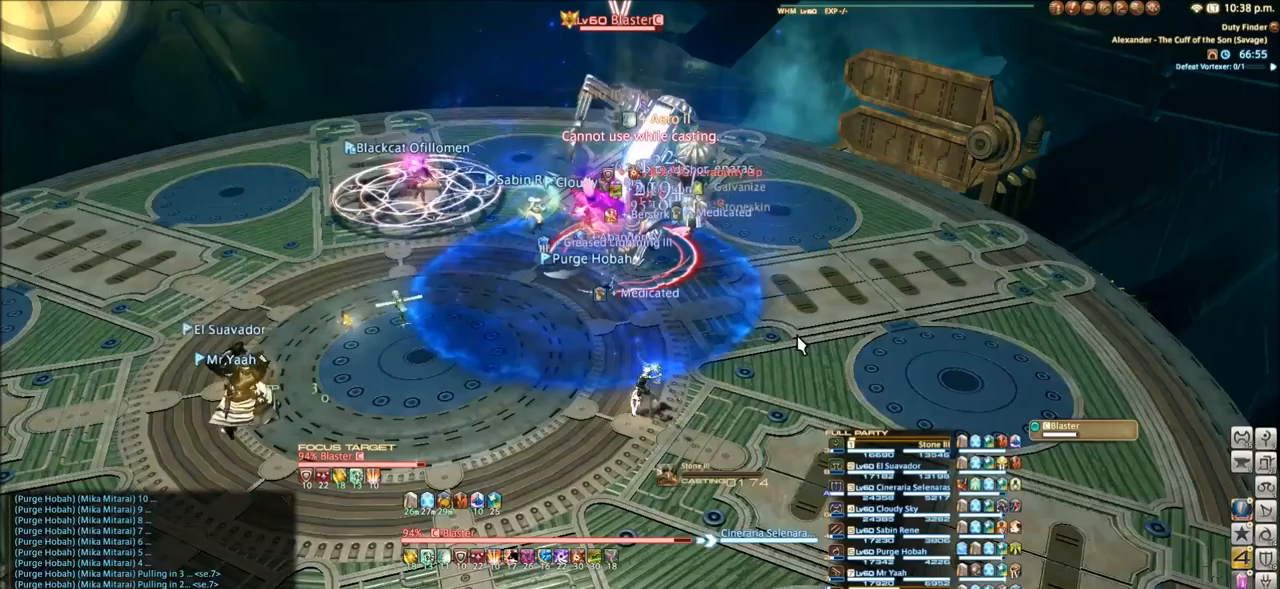
{"keys": [], "events": [[67, "d", "down"], [133, "d", "up"], [200, "d", "down"], [267, "d", "up"], [367, "d", "down"], [467, "d", "up"]]}
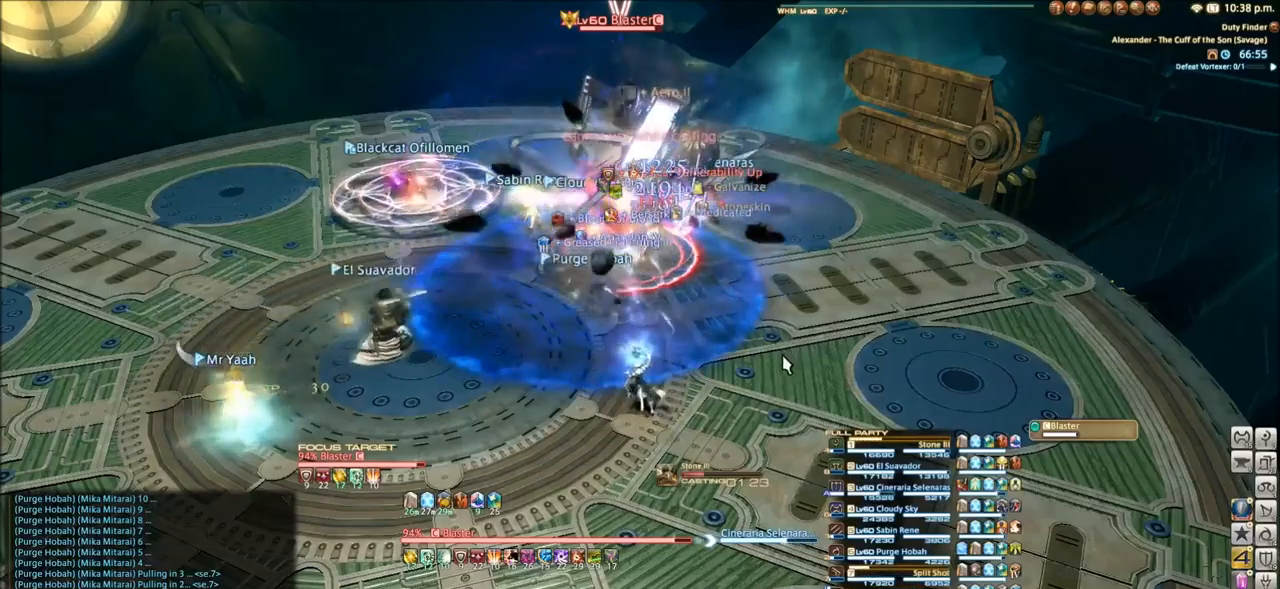
{"keys": [], "events": [[34, "d", "down"], [101, "d", "up"], [167, "d", "down"], [301, "d", "up"]]}
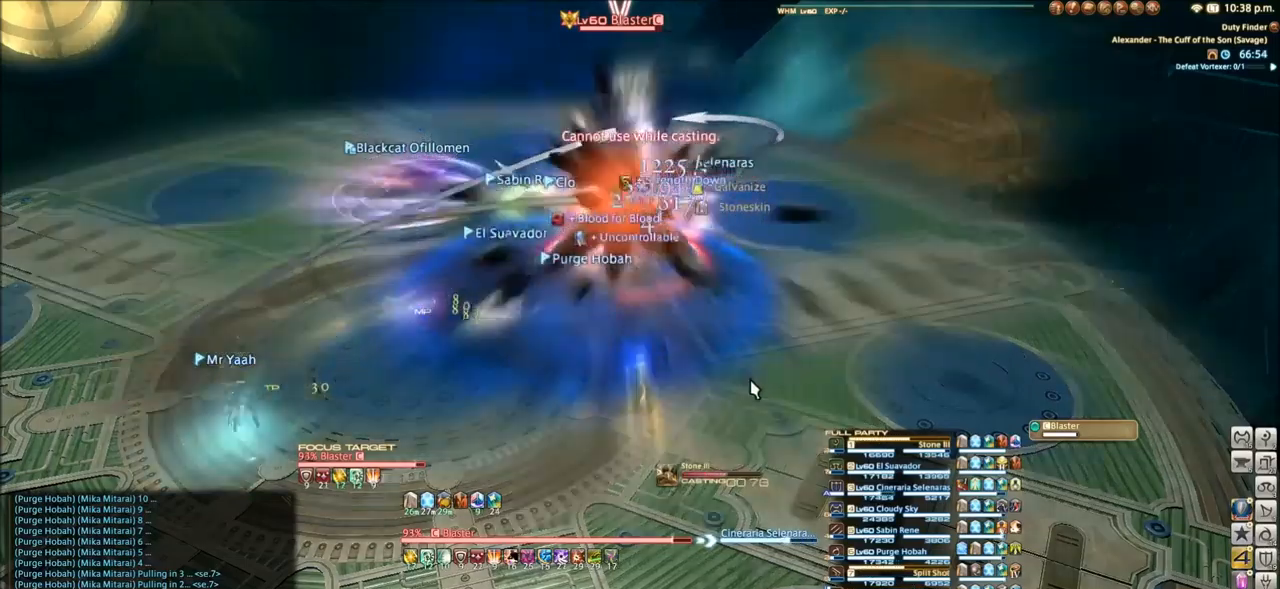
{"keys": [], "events": []}
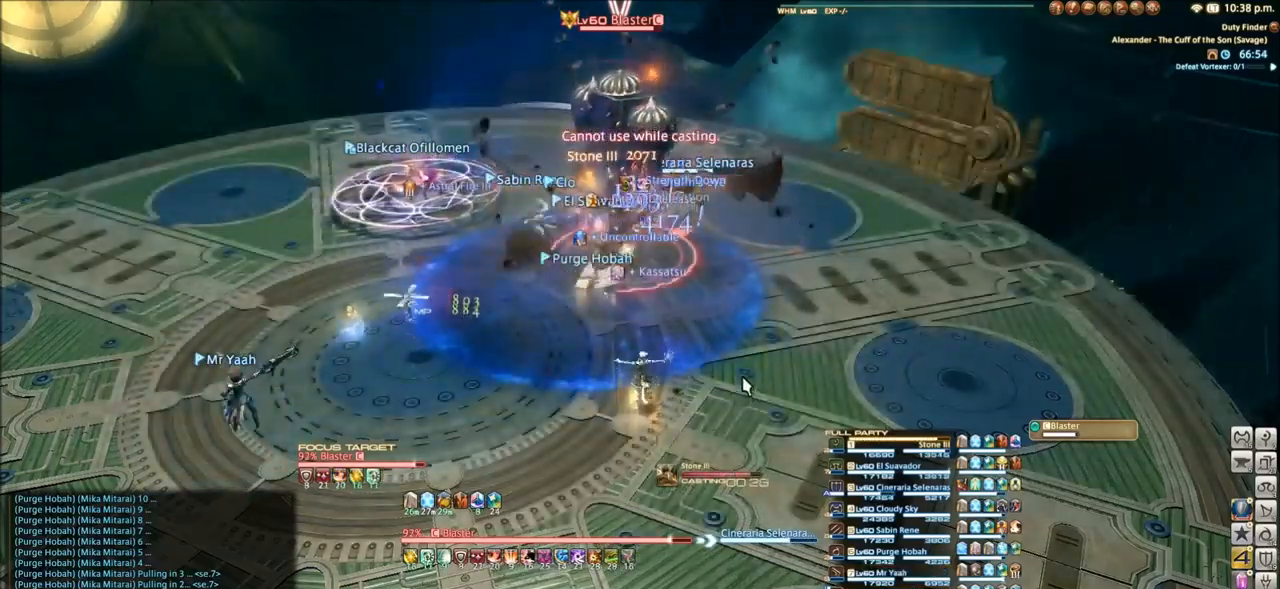
{"keys": [], "events": [[200, "d", "down"], [333, "d", "up"], [400, "d", "down"], [467, "d", "up"]]}
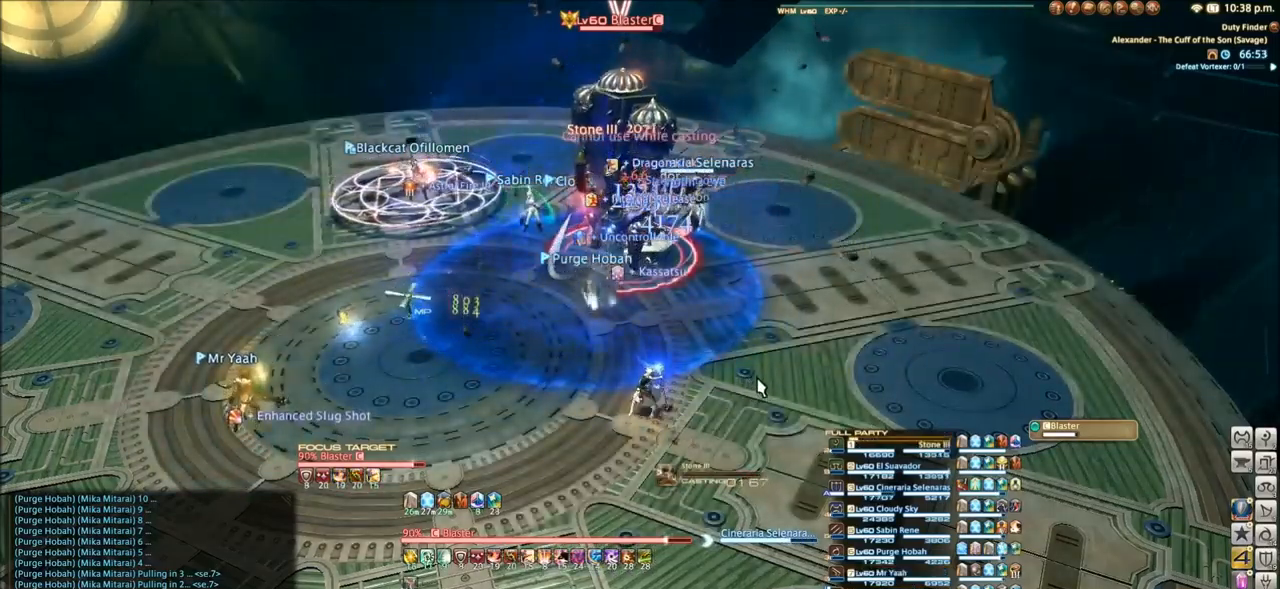
{"keys": [], "events": [[67, "d", "down"], [133, "d", "up"], [234, "d", "down"], [300, "d", "up"], [367, "d", "down"], [467, "d", "up"]]}
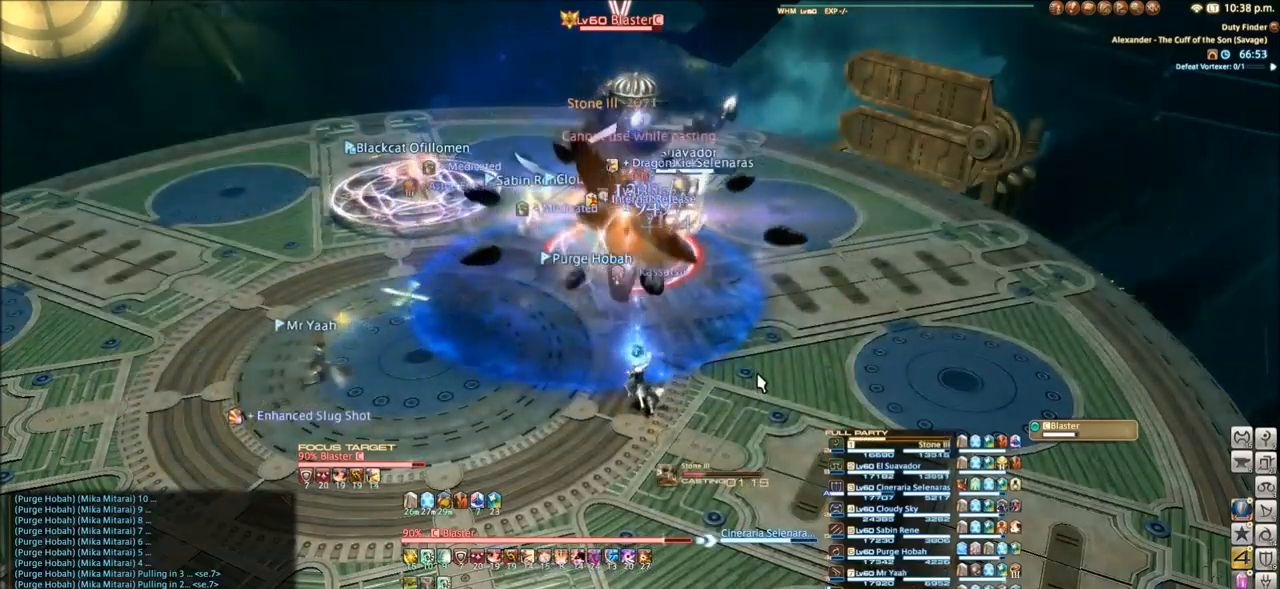
{"keys": [], "events": [[34, "d", "down"], [134, "d", "up"], [201, "d", "down"], [334, "d", "up"]]}
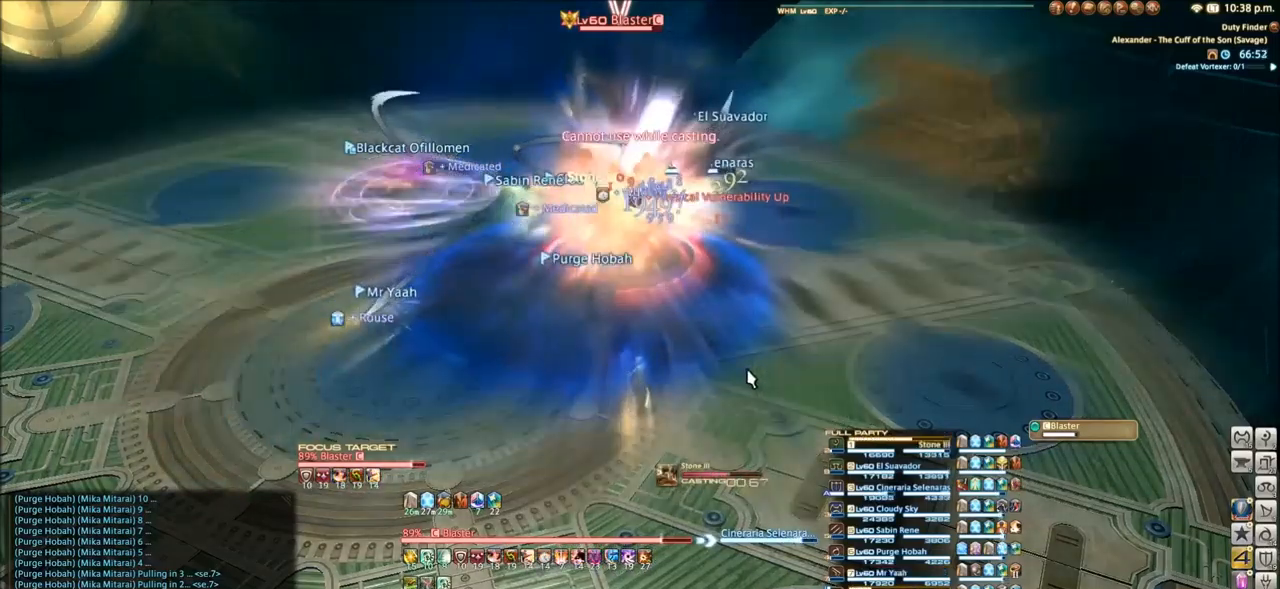
{"keys": [], "events": []}
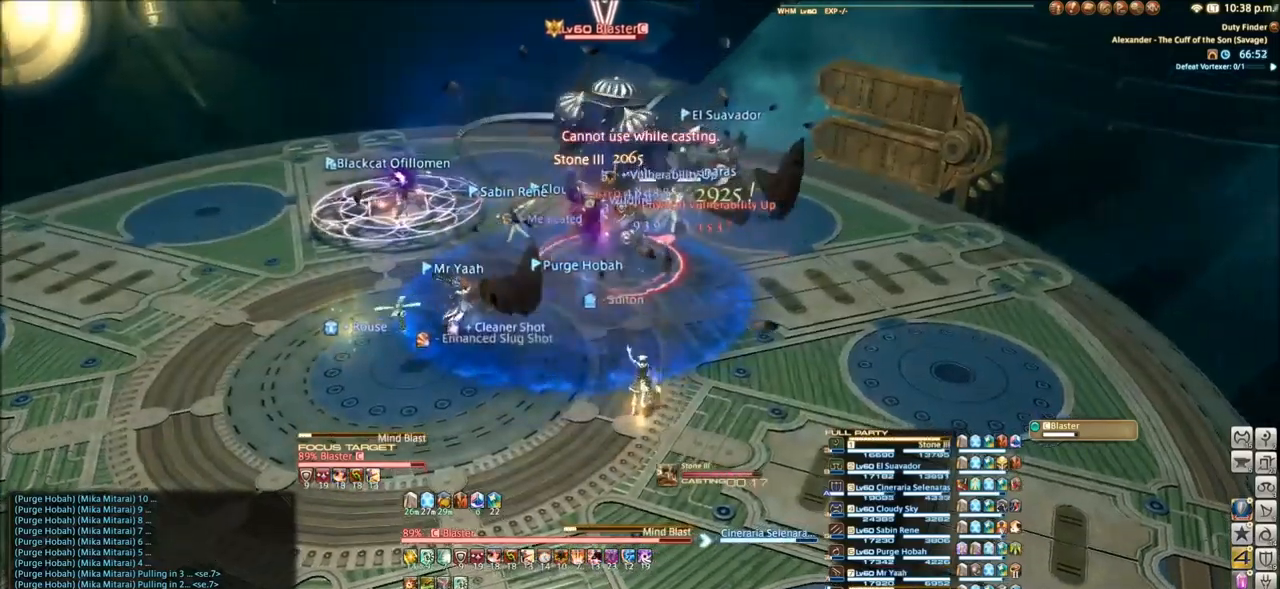
{"keys": ["d"], "events": [[133, "d", "down"], [200, "d", "up"], [266, "d", "down"], [400, "d", "up"], [467, "d", "down"]]}
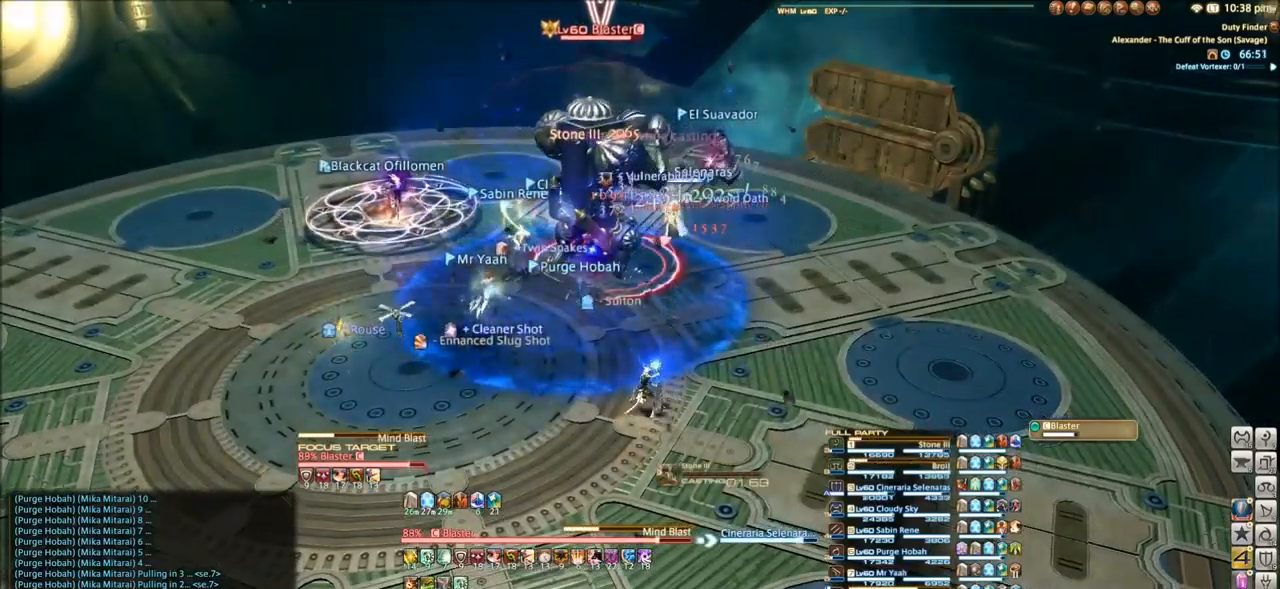
{"keys": ["d"], "events": [[67, "d", "up"], [133, "d", "down"], [200, "d", "up"], [300, "d", "down"], [400, "d", "up"], [467, "d", "down"]]}
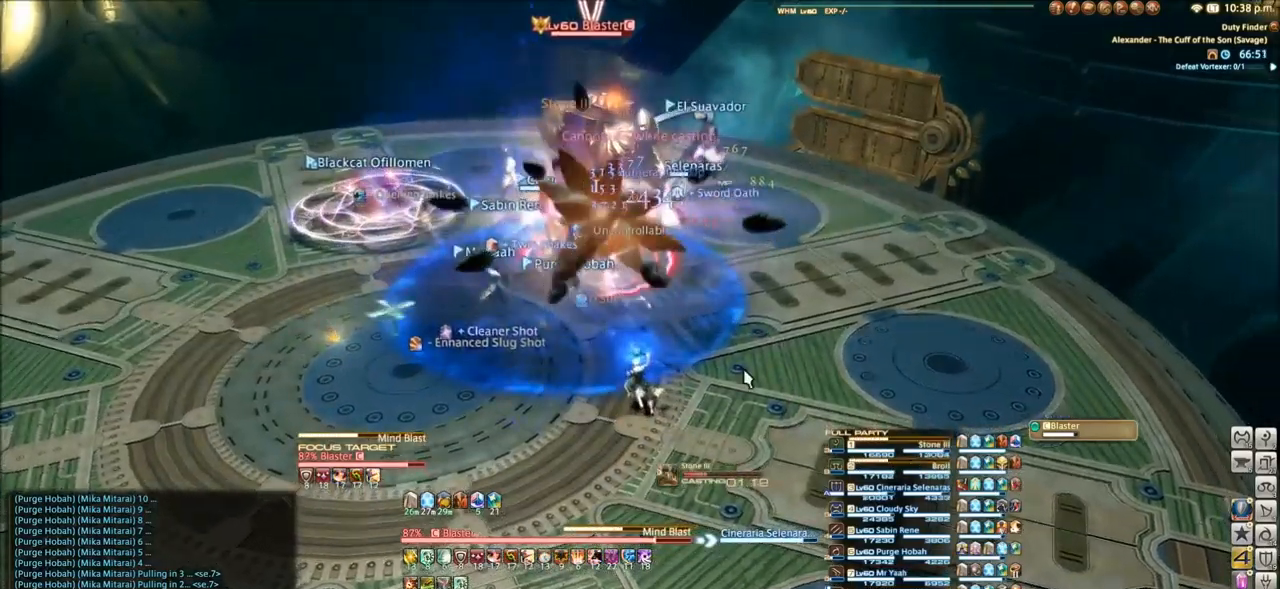
{"keys": [], "events": [[66, "d", "up"], [166, "d", "down"], [266, "d", "up"]]}
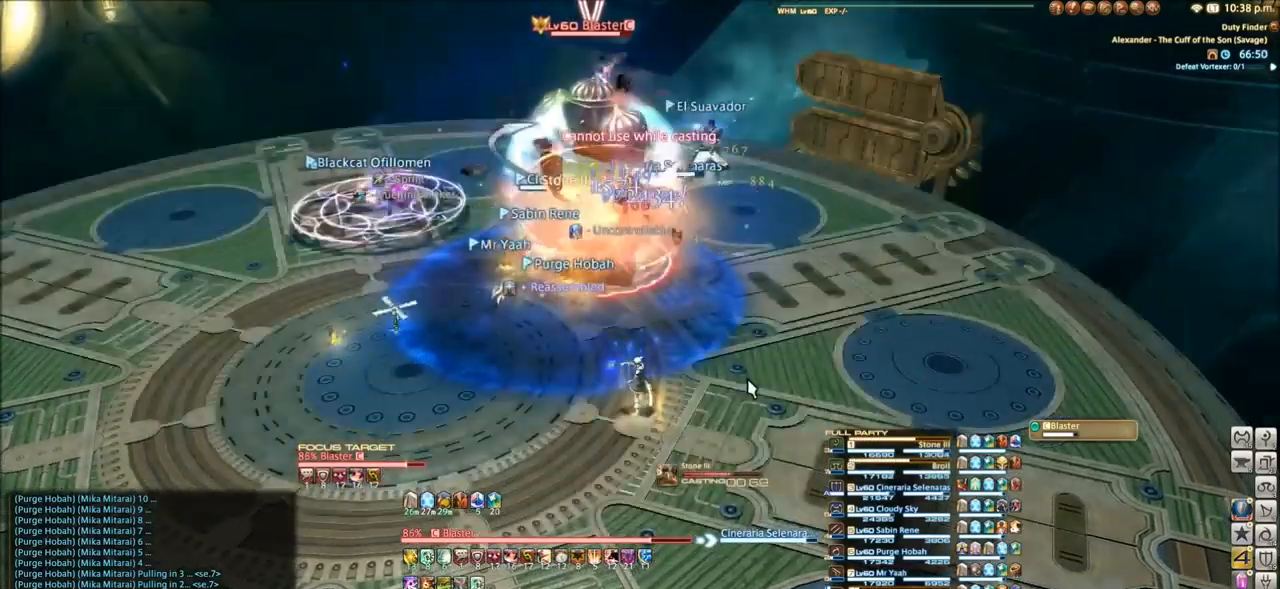
{"keys": ["d"], "events": [[467, "d", "down"]]}
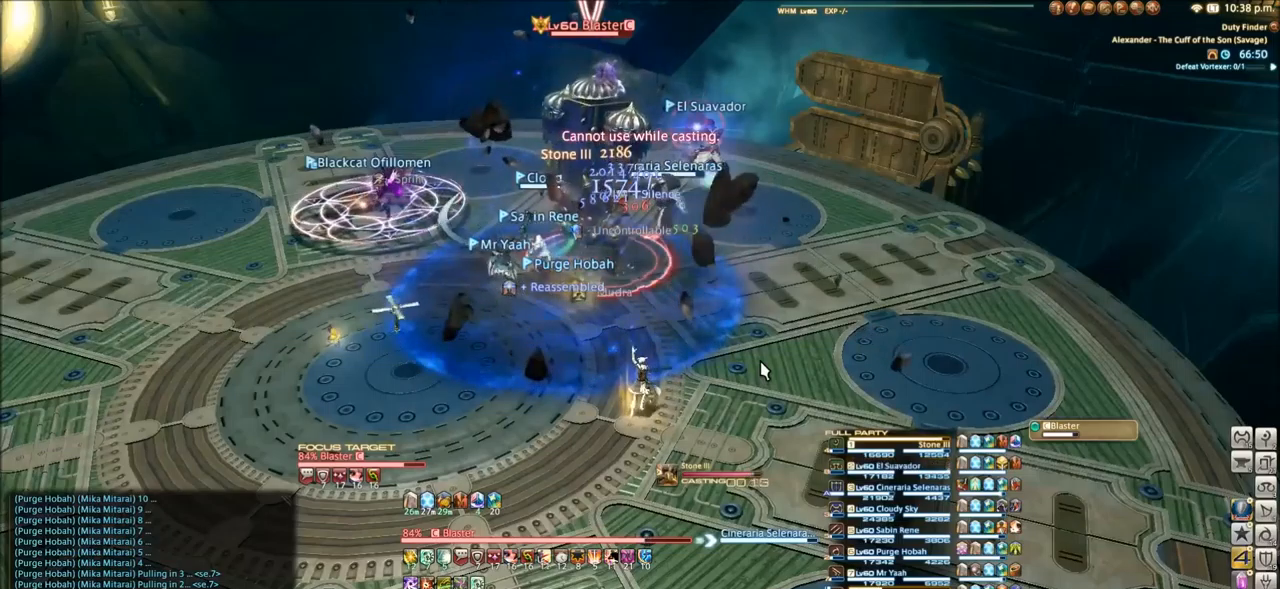
{"keys": [], "events": [[67, "d", "up"], [167, "d", "down"], [233, "d", "up"], [334, "d", "down"], [434, "d", "up"]]}
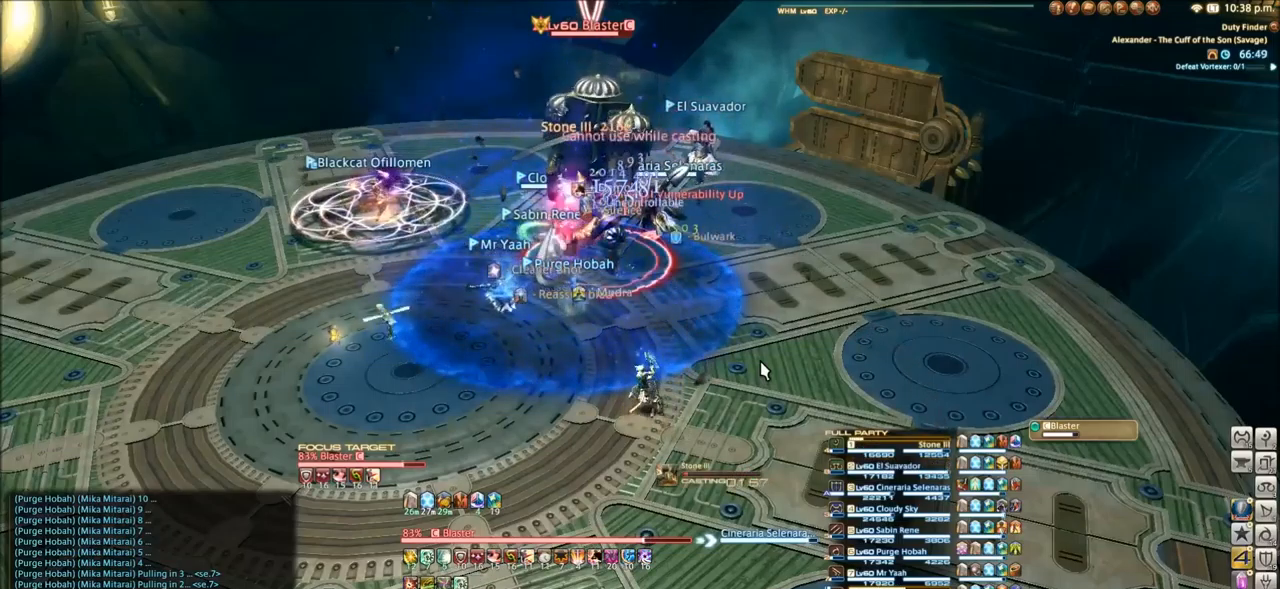
{"keys": ["d"], "events": [[34, "d", "down"], [100, "d", "up"], [201, "d", "down"], [267, "d", "up"], [334, "d", "down"], [434, "d", "up"], [501, "d", "down"]]}
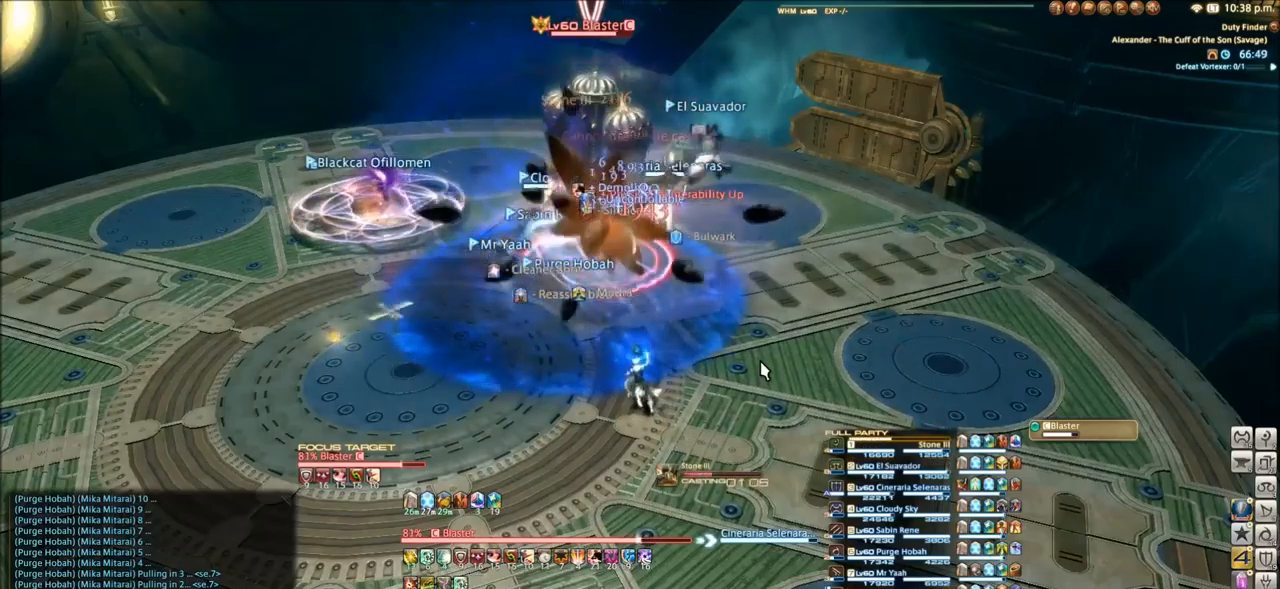
{"keys": [], "events": [[100, "d", "up"], [167, "d", "down"], [267, "d", "up"]]}
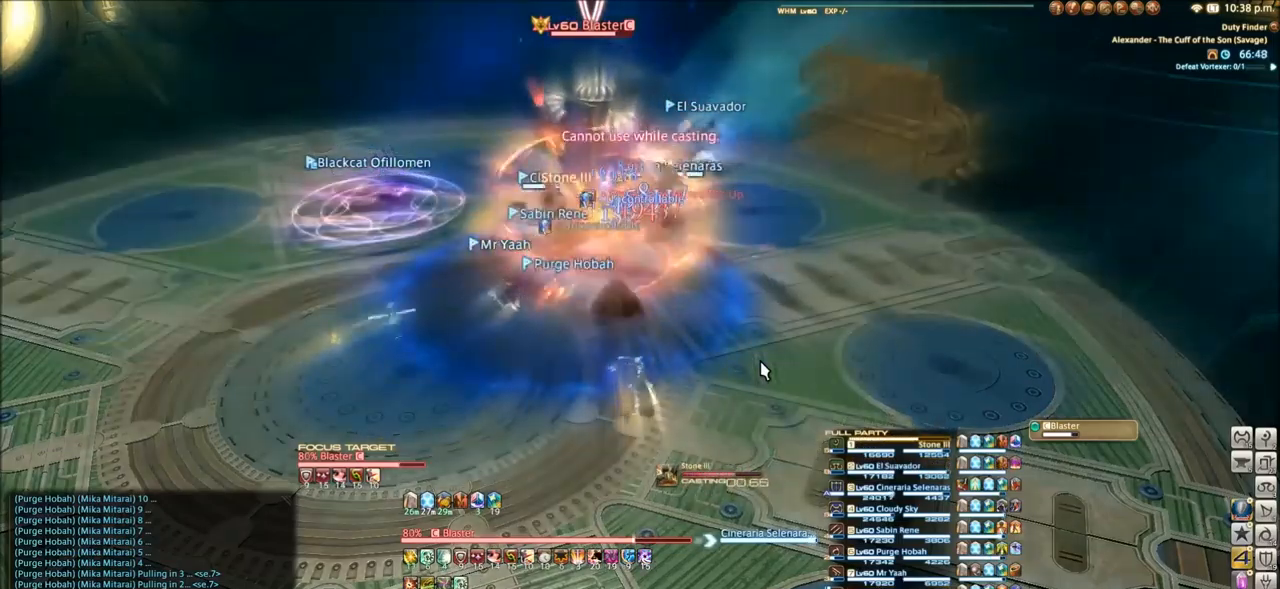
{"keys": ["d"], "events": [[434, "d", "down"]]}
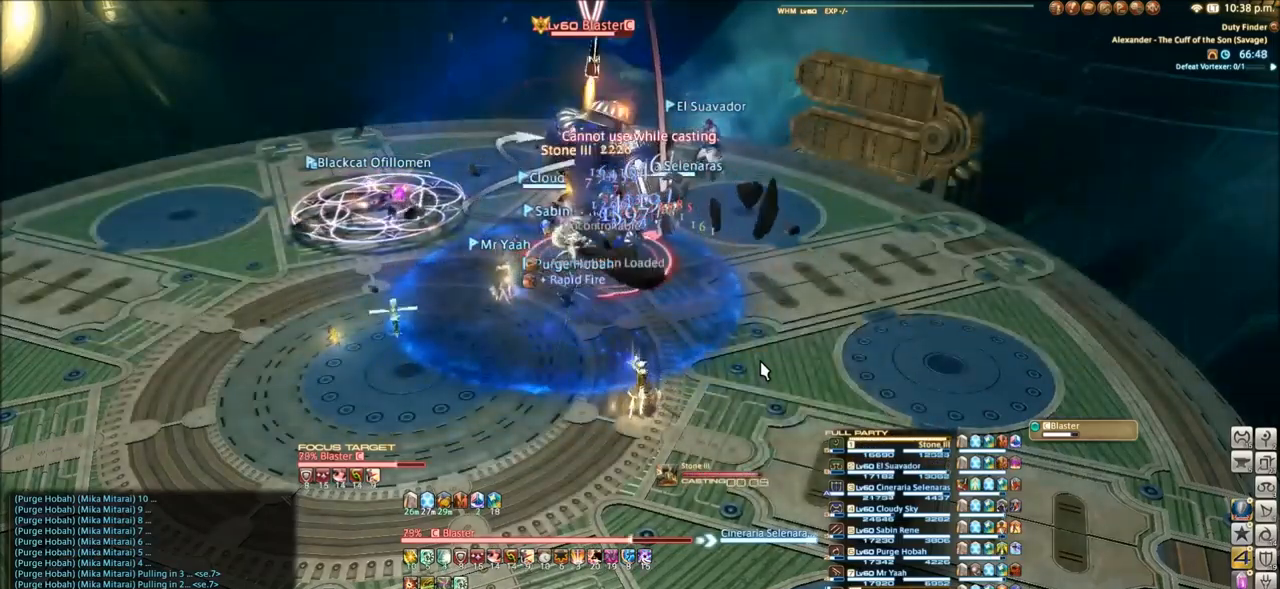
{"keys": ["d"], "events": [[67, "d", "up"], [100, "d", "down"], [200, "d", "up"], [267, "d", "down"], [400, "d", "up"], [500, "d", "down"]]}
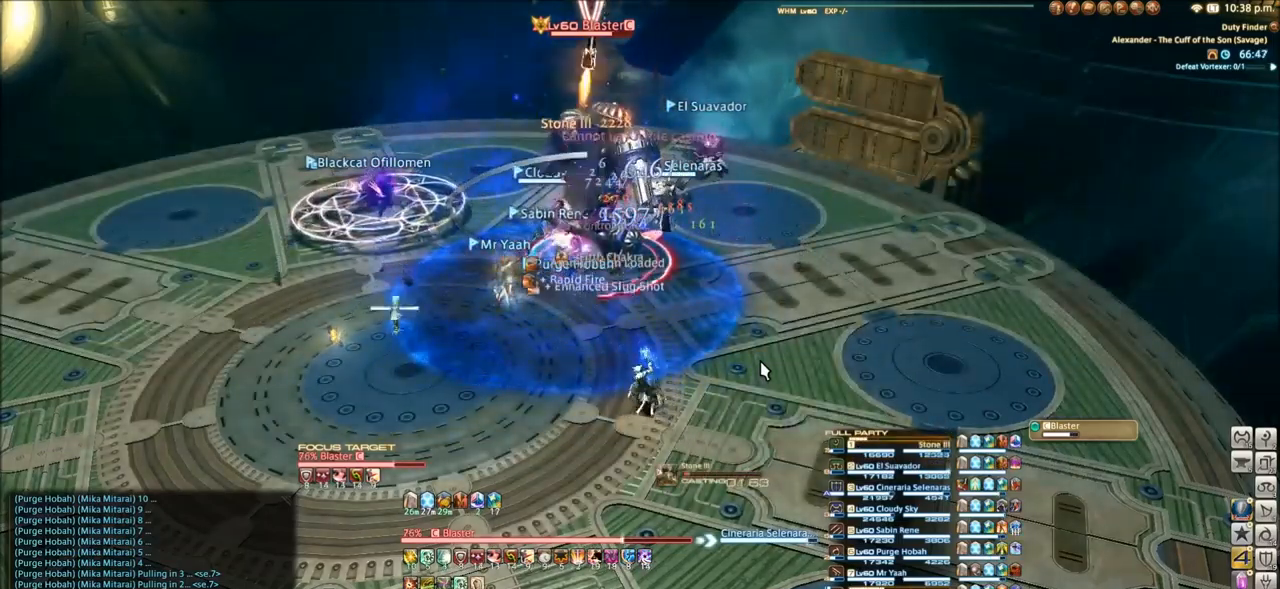
{"keys": ["d"], "events": [[67, "d", "up"], [134, "d", "down"], [234, "d", "up"], [301, "d", "down"], [401, "d", "up"], [467, "d", "down"]]}
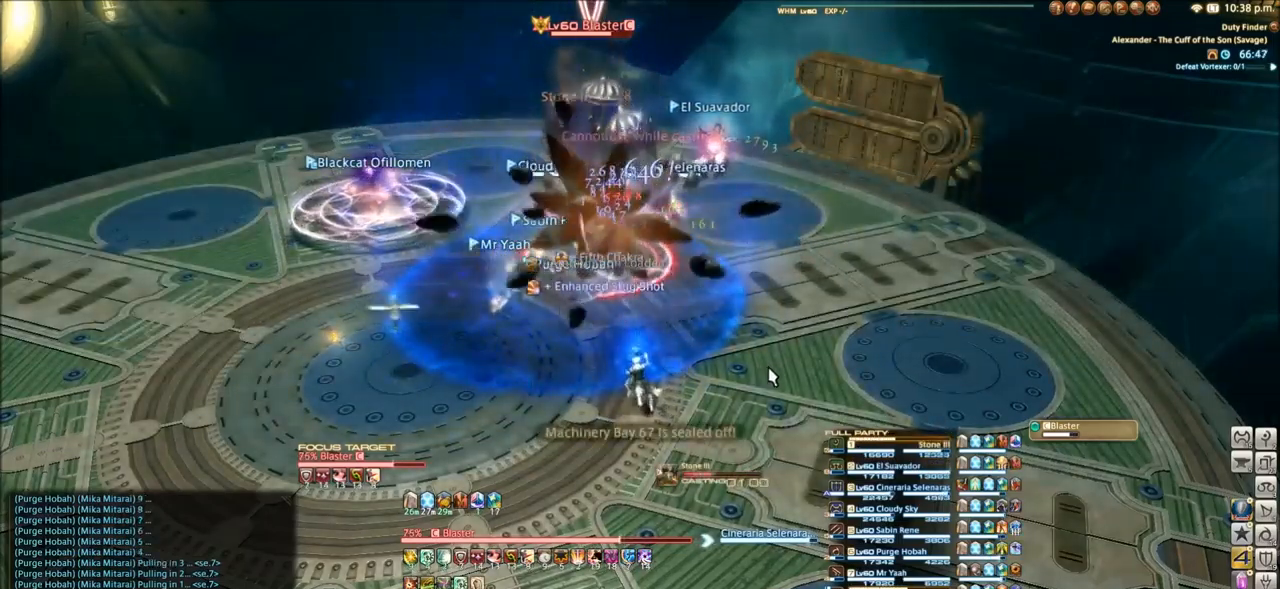
{"keys": [], "events": [[100, "d", "up"]]}
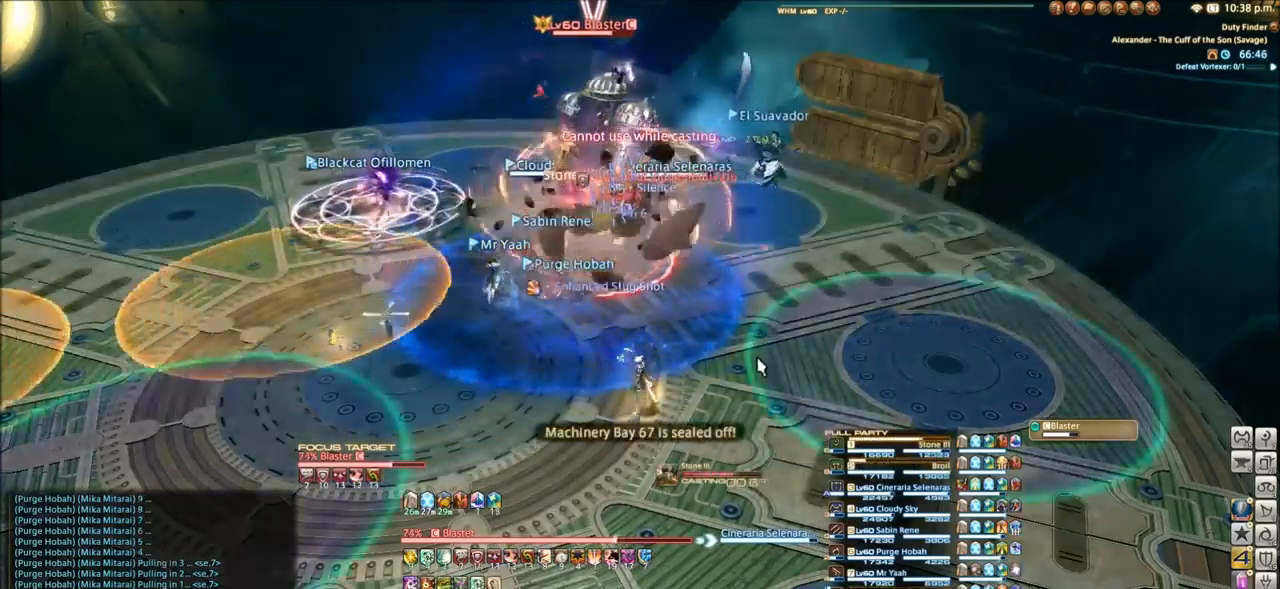
{"keys": [], "events": []}
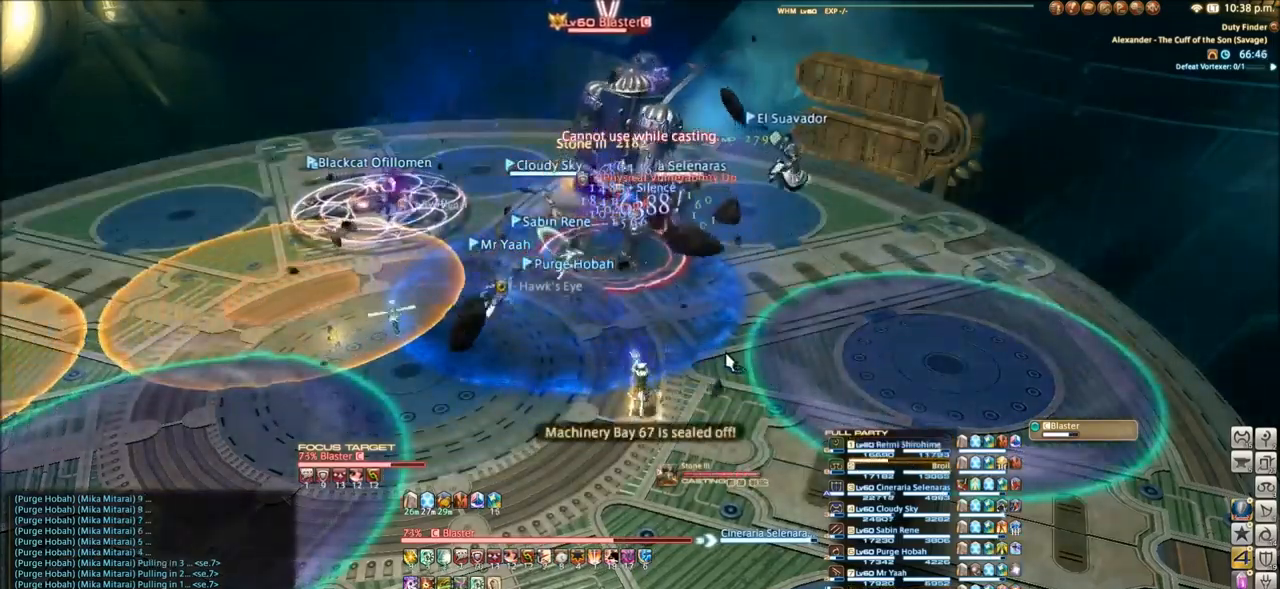
{"keys": ["q", "w"], "events": [[133, "q", "down"], [200, "w", "down"]]}
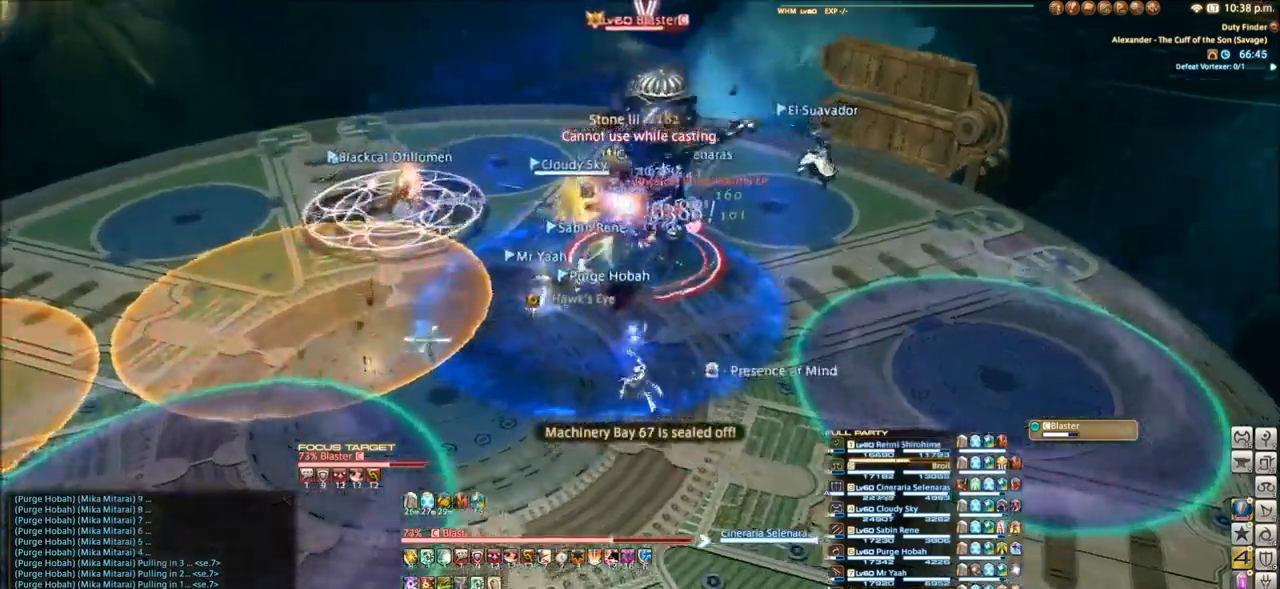
{"keys": ["w"], "events": [[367, "q", "up"]]}
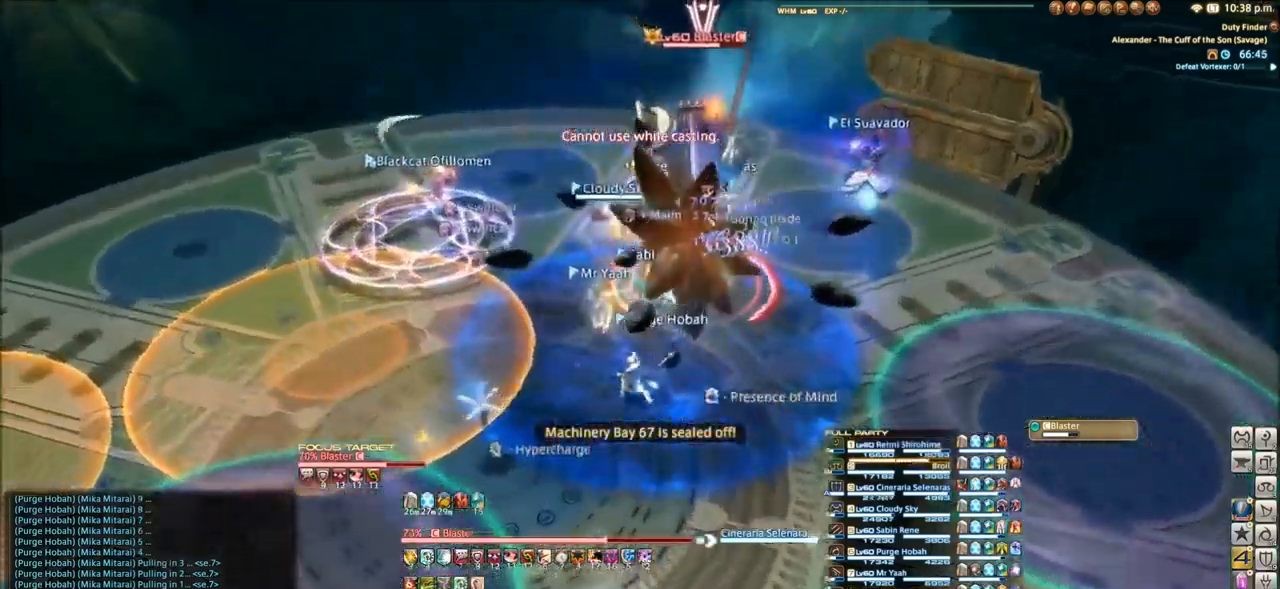
{"keys": ["w"], "events": [[67, "q", "down"], [199, "q", "up"], [266, "q", "down"], [366, "q", "up"]]}
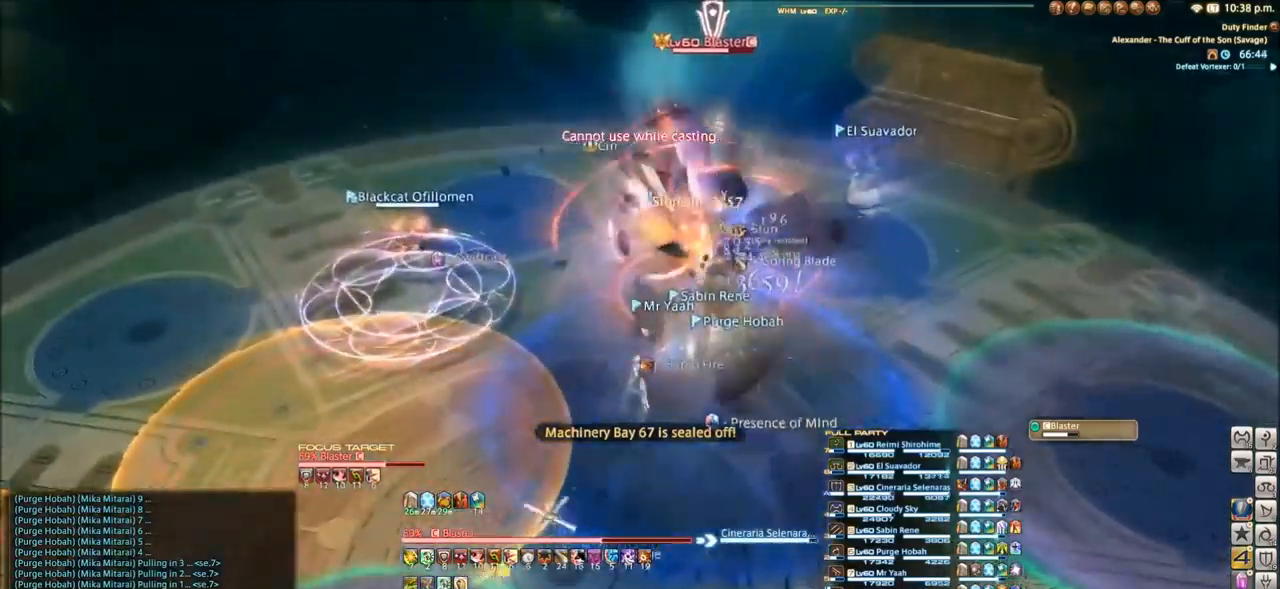
{"keys": ["alt_l"], "events": [[33, "alt_l", "down"], [33, "w", "up"], [66, "1", "down"], [167, "1", "up"], [433, "1", "down"], [500, "1", "up"]]}
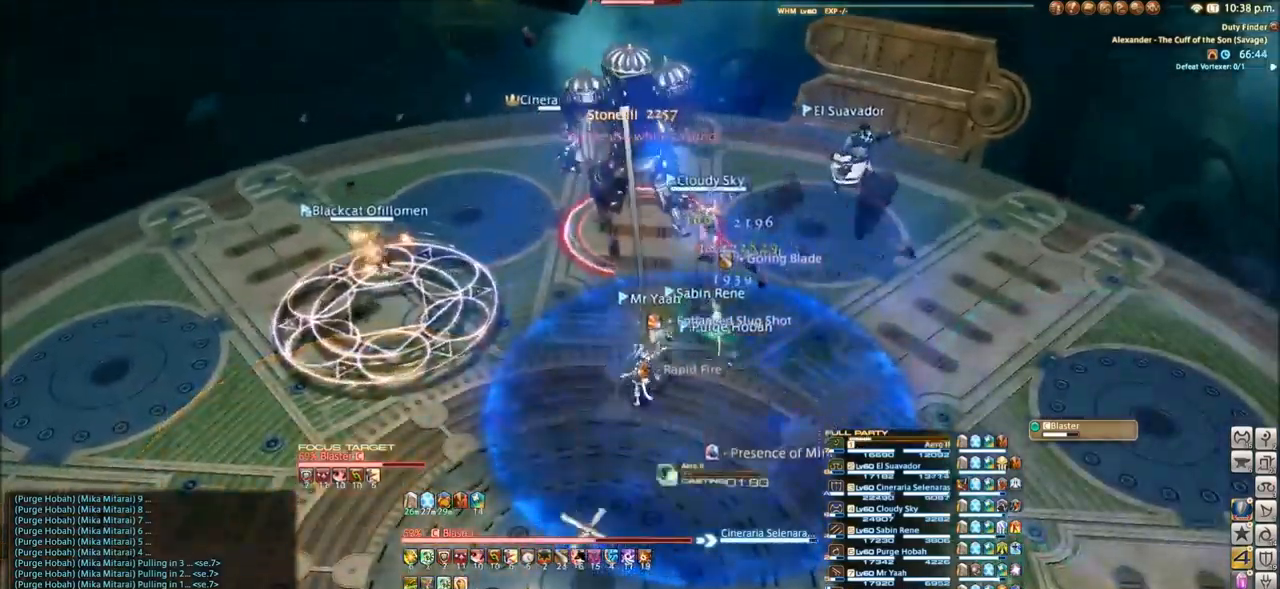
{"keys": [], "events": [[67, "1", "down"], [200, "1", "up"], [234, "alt_l", "up"]]}
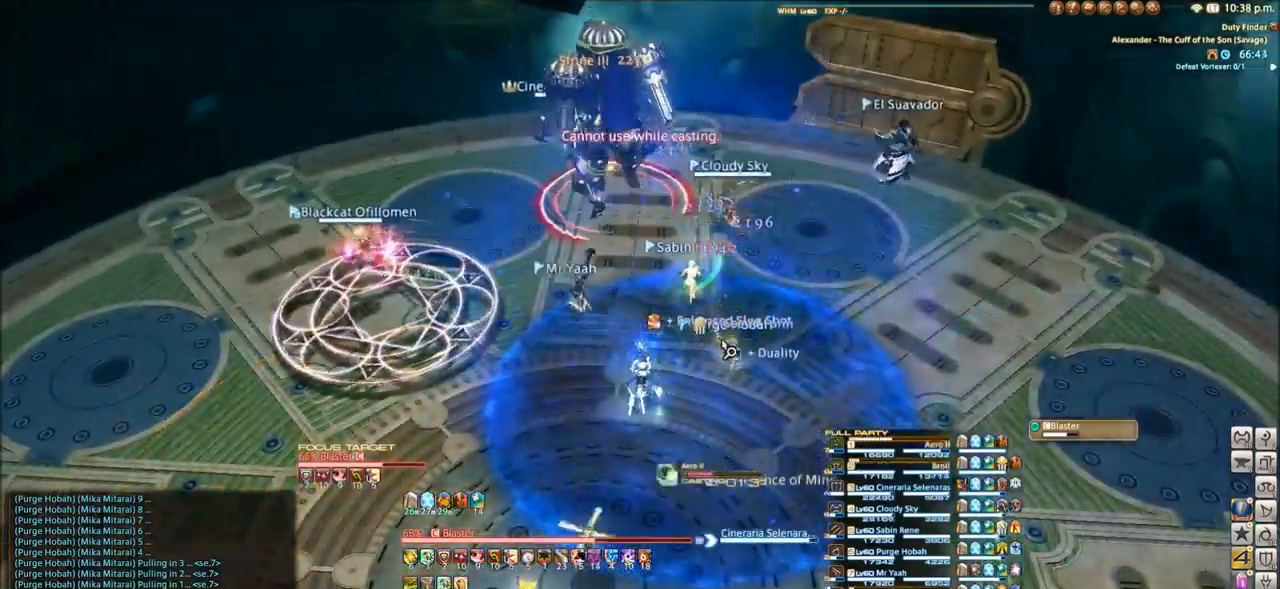
{"keys": [], "events": []}
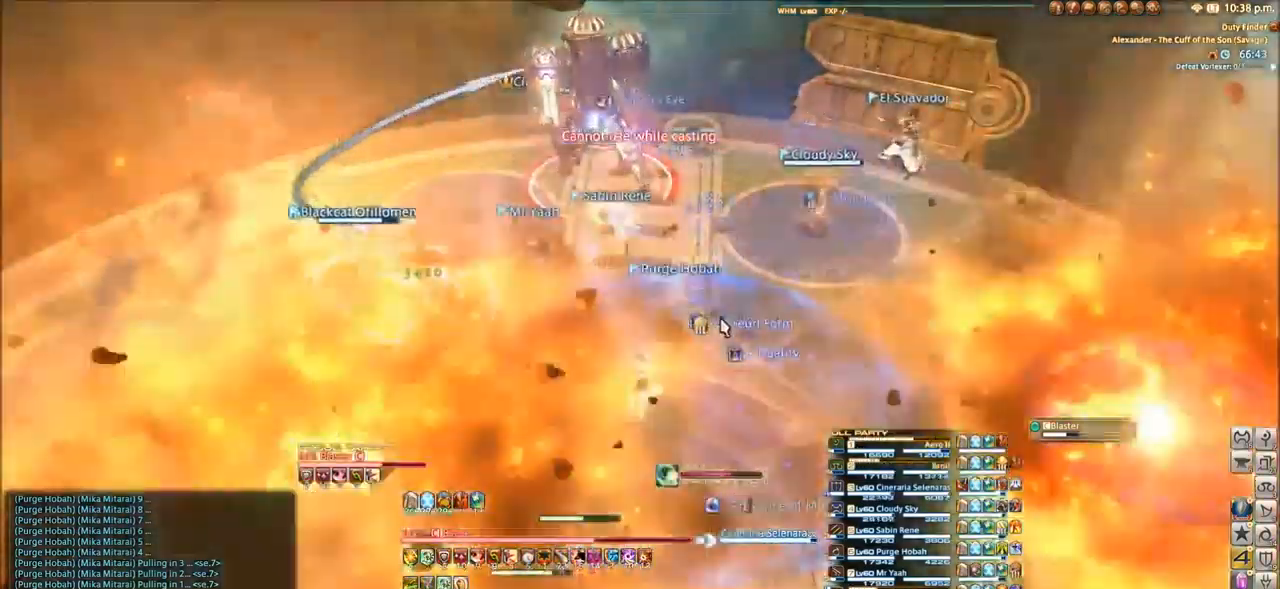
{"keys": [], "events": []}
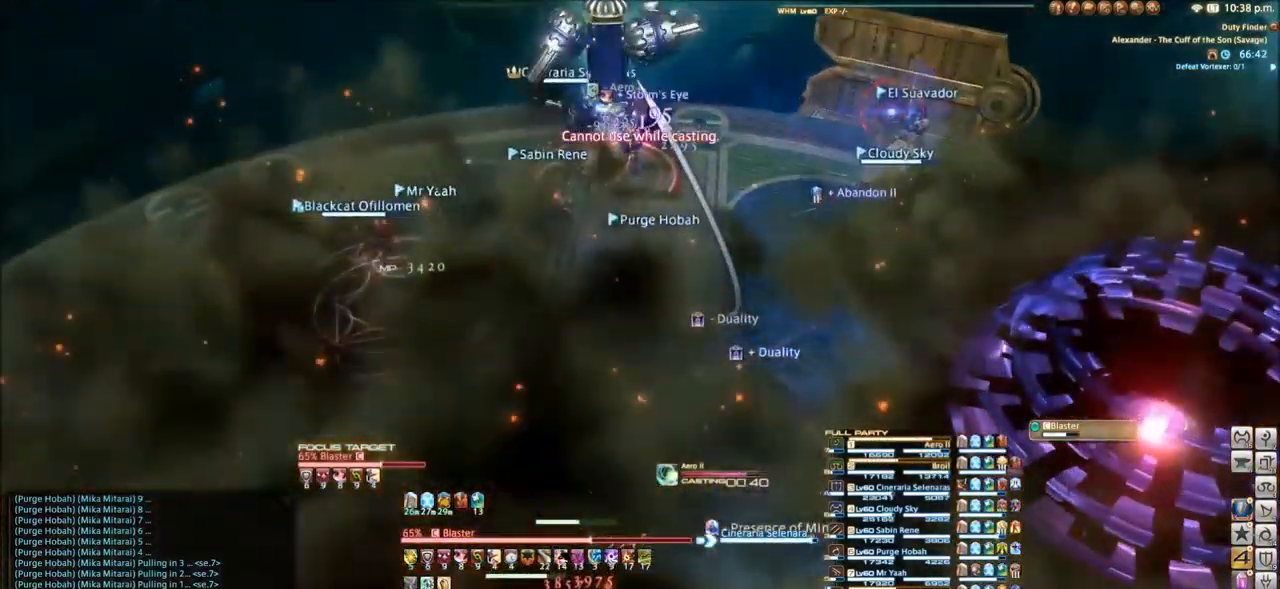
{"keys": ["w"], "events": [[133, "w", "down"]]}
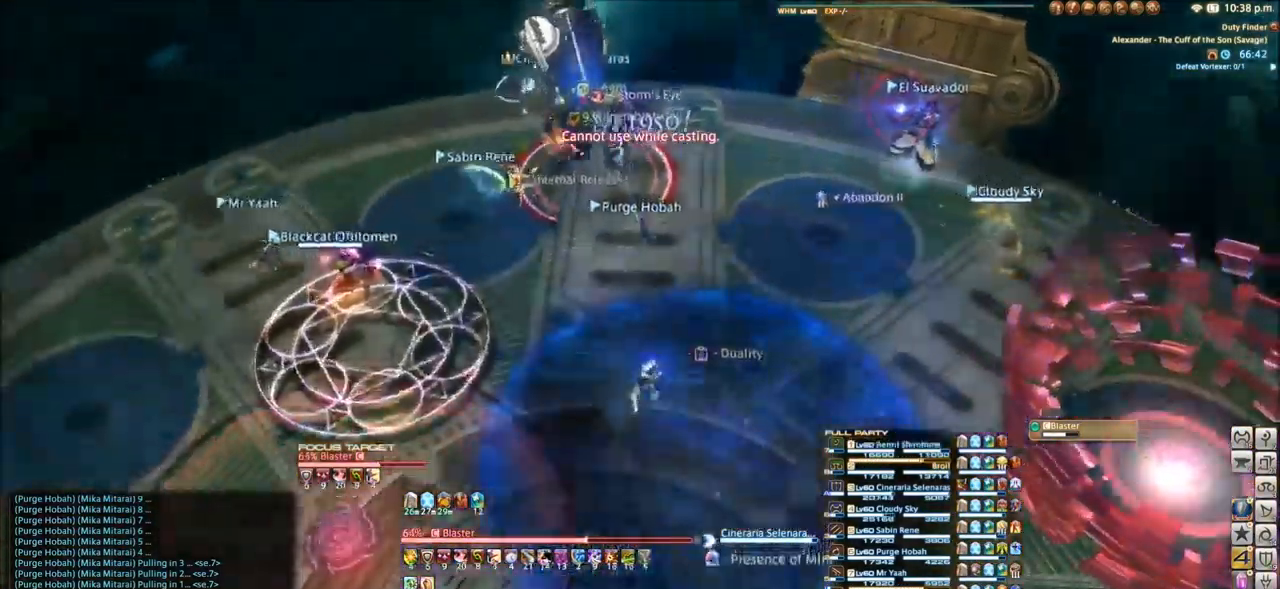
{"keys": [], "events": [[67, "q", "down"], [467, "w", "up"], [501, "q", "up"]]}